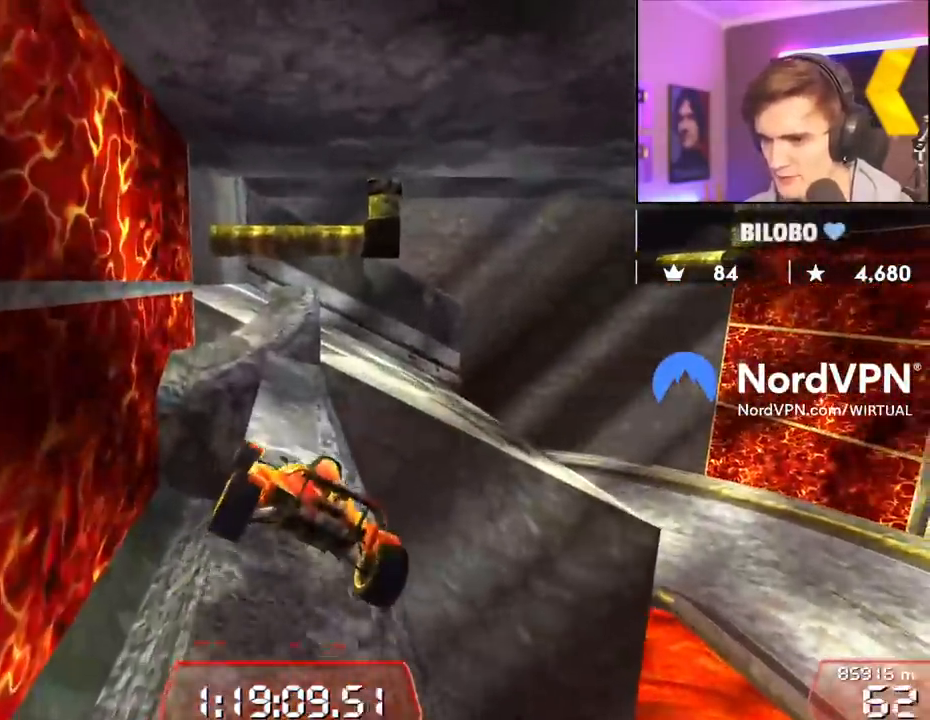
Gameplay with keyboard; each line is a JSON object with the keys held at the frame after it. "events" lists presses ("down") and releases ("up") of "brake", "down", "left", "right" and "up" between this image and that frame as [ms after this image, input, new state], when the widget could be followed in between. No other keys are recorded. Mouse input is not recorded. Key names are as the overlay labels them; some are game actions (e.g. jump) rather than physical keys.
{"keys": [], "events": [[17, "right", "up"], [217, "left", "down"], [267, "left", "up"], [300, "right", "down"], [483, "right", "up"]]}
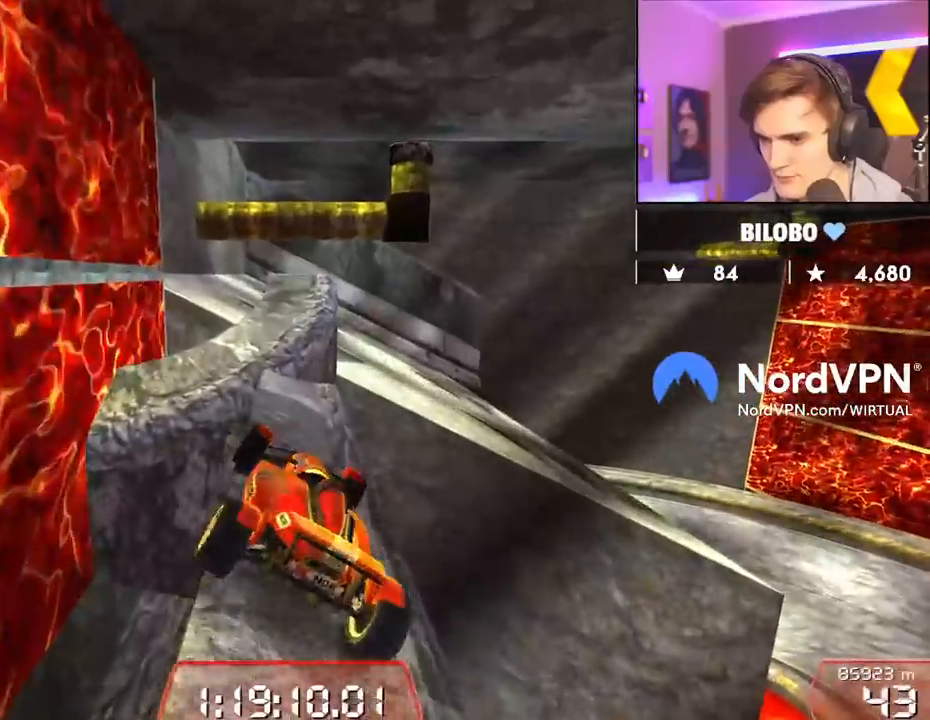
{"keys": ["left", "up"], "events": [[33, "left", "down"], [233, "up", "down"]]}
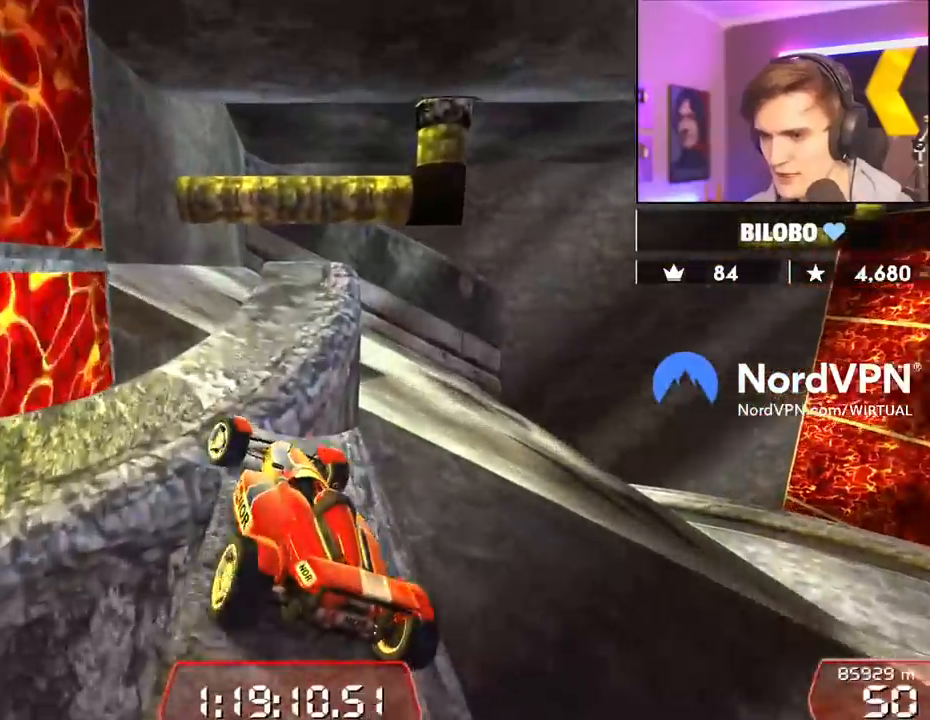
{"keys": ["up"], "events": [[17, "left", "up"], [50, "right", "down"], [50, "up", "up"], [250, "up", "down"], [433, "right", "up"]]}
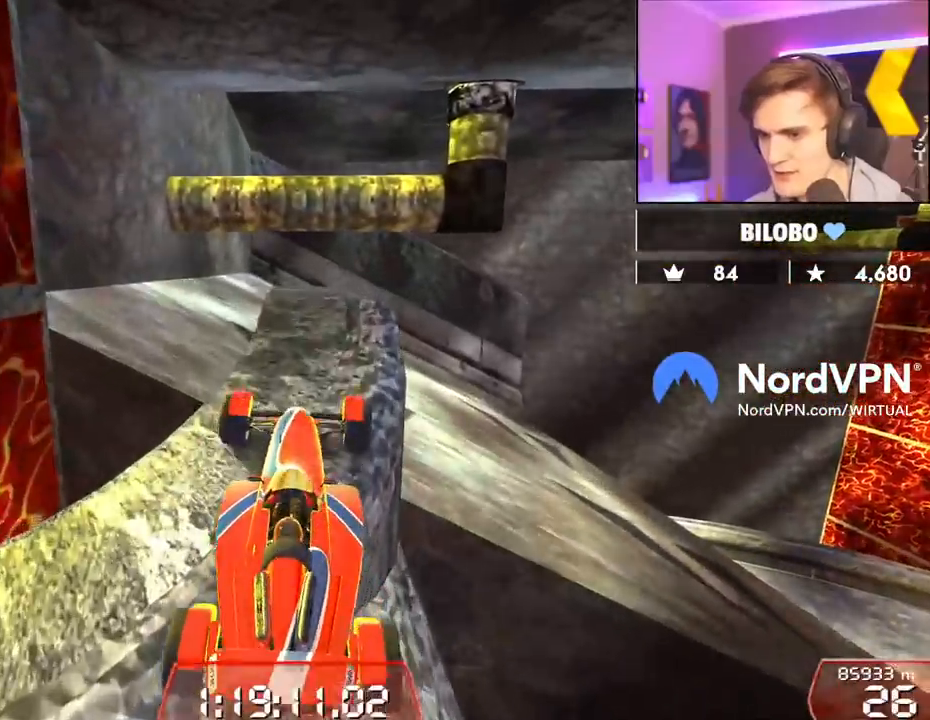
{"keys": ["up"], "events": [[67, "right", "down"], [117, "right", "up"], [217, "right", "down"], [300, "right", "up"]]}
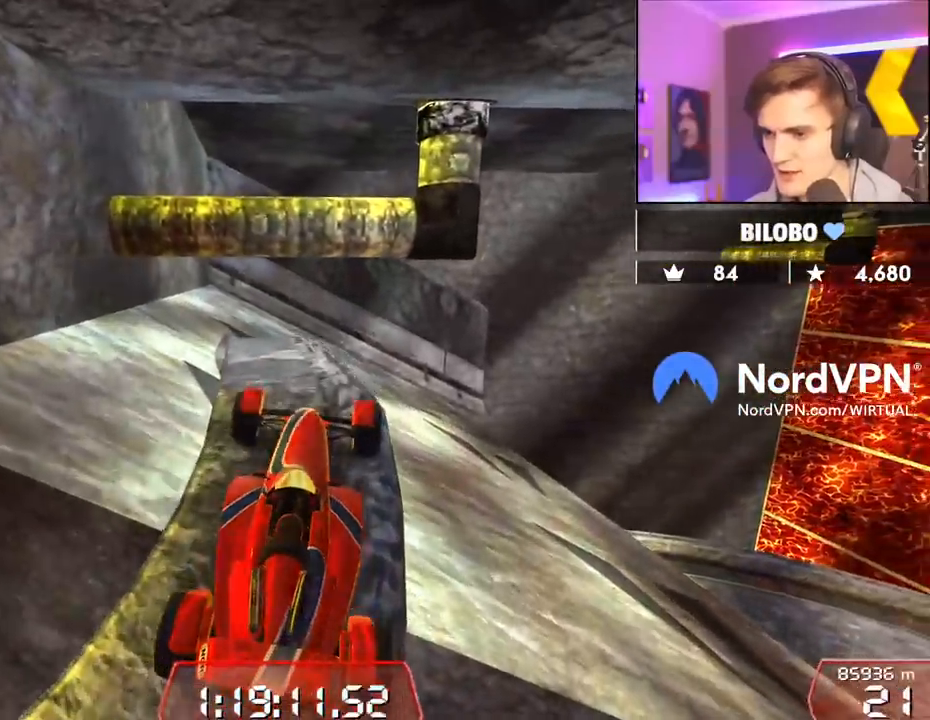
{"keys": ["up"], "events": [[83, "left", "down"], [233, "left", "up"]]}
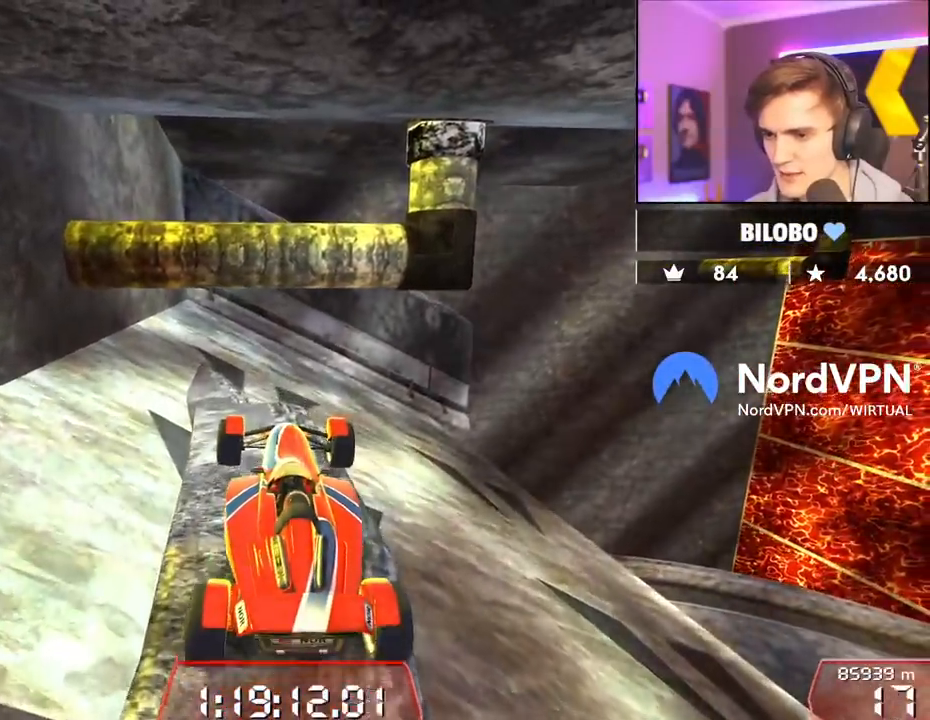
{"keys": ["up"], "events": [[100, "left", "down"], [200, "left", "up"]]}
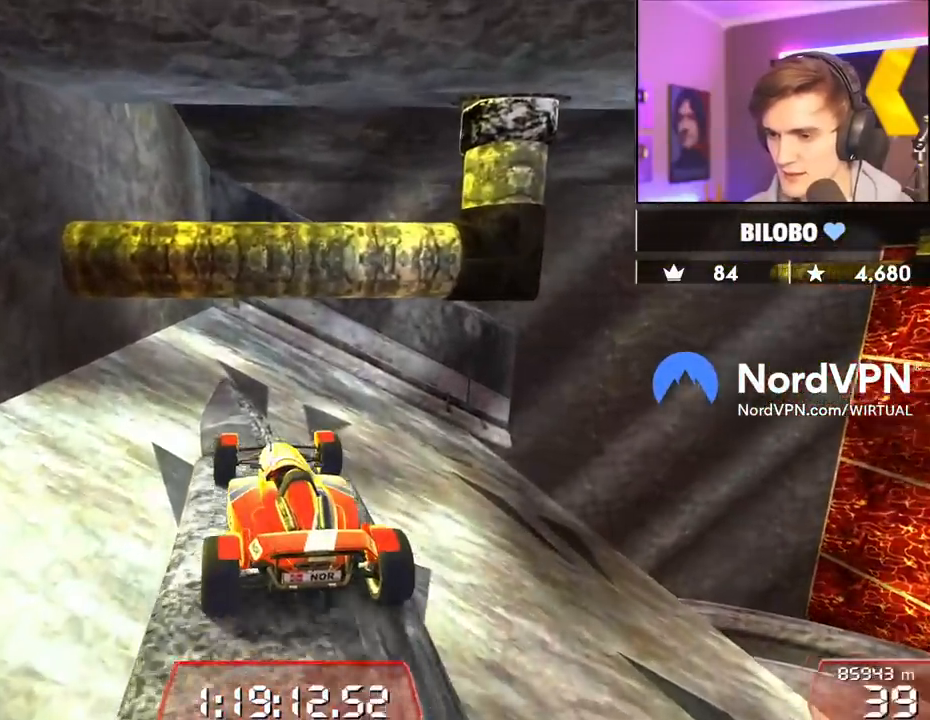
{"keys": ["up"], "events": [[67, "left", "down"], [117, "left", "up"]]}
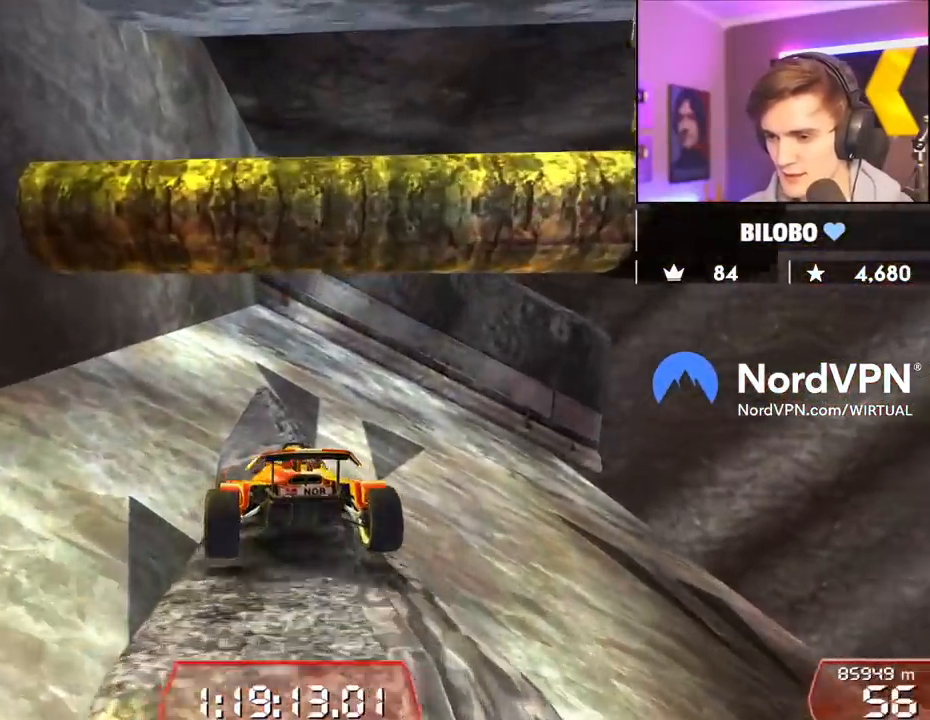
{"keys": ["right", "up"], "events": [[83, "right", "down"], [183, "right", "up"], [233, "right", "down"]]}
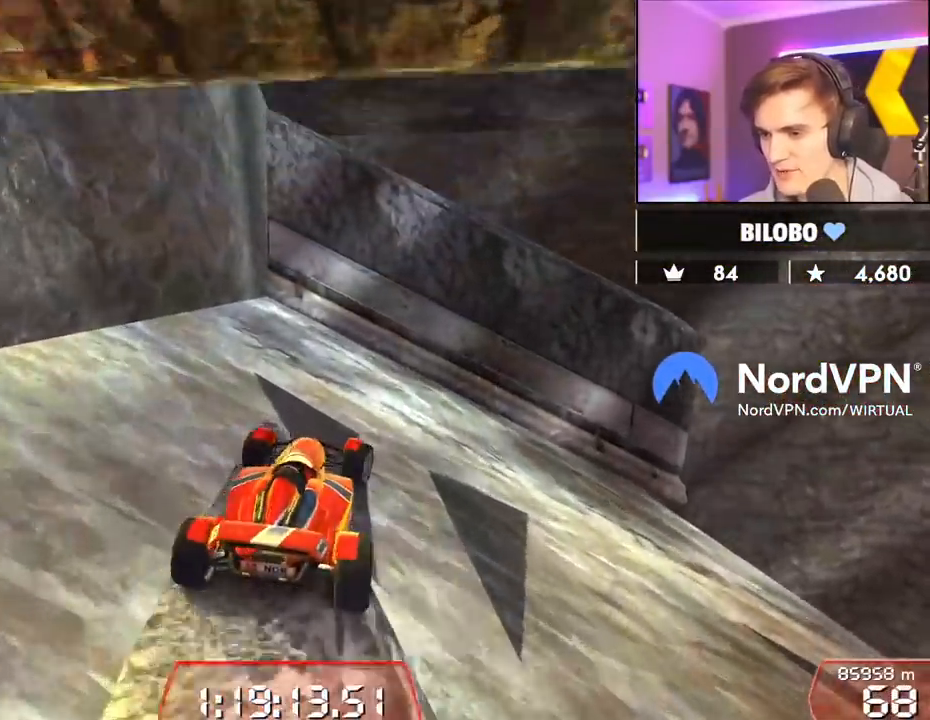
{"keys": ["brake", "right", "up"], "events": [[17, "brake", "down"]]}
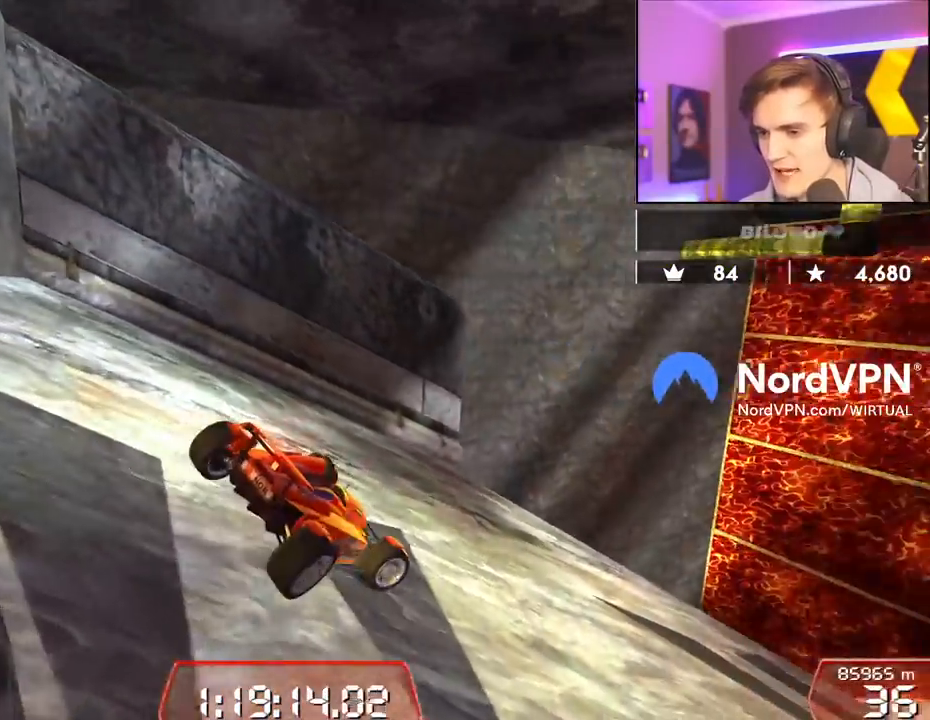
{"keys": ["brake", "left", "up"], "events": [[67, "brake", "up"], [67, "left", "down"], [67, "right", "up"], [450, "brake", "down"]]}
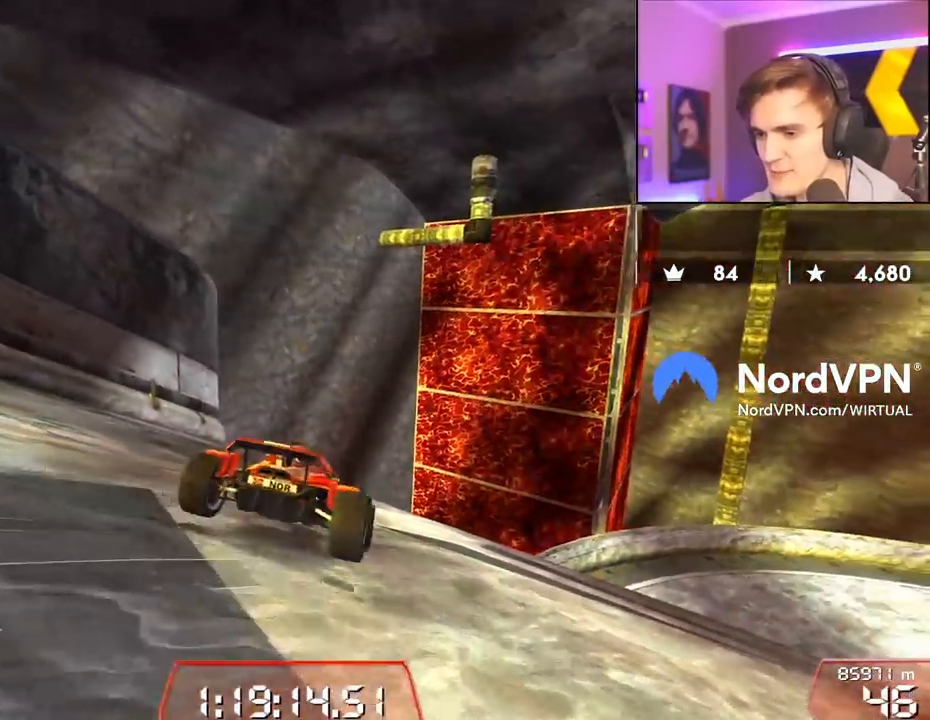
{"keys": ["brake", "left", "up"], "events": []}
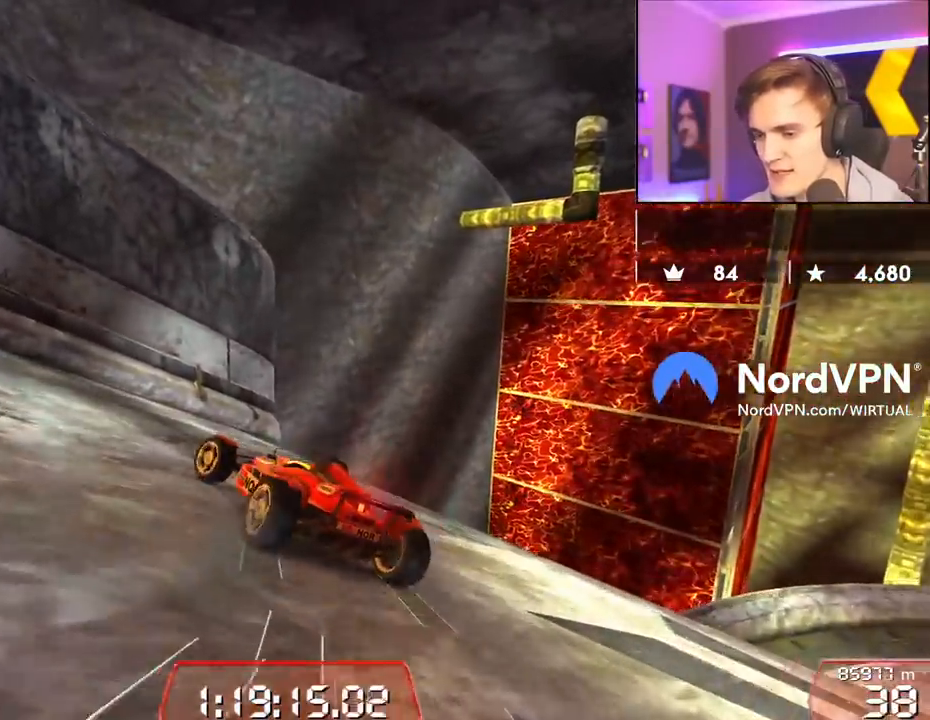
{"keys": ["brake", "left", "up"], "events": []}
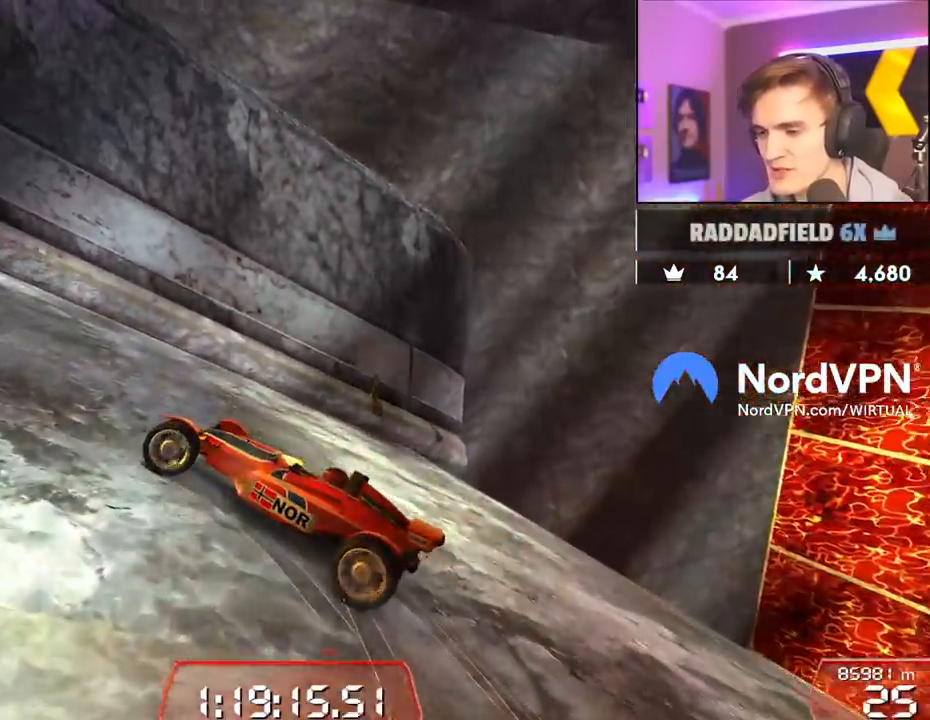
{"keys": ["brake", "left", "up"], "events": []}
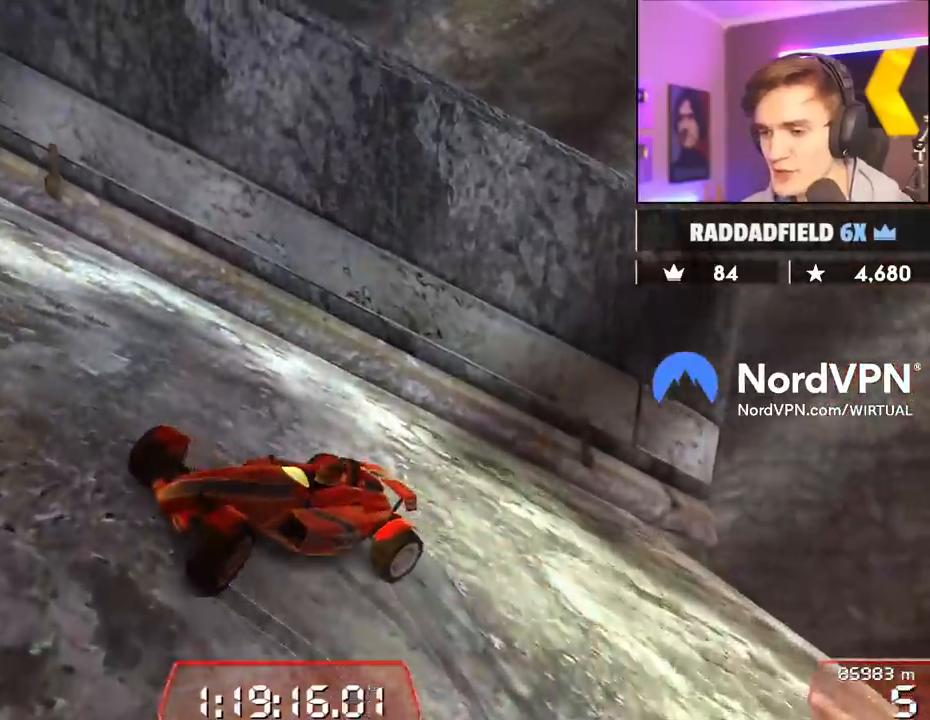
{"keys": [], "events": [[267, "brake", "up"], [317, "left", "up"], [317, "up", "up"]]}
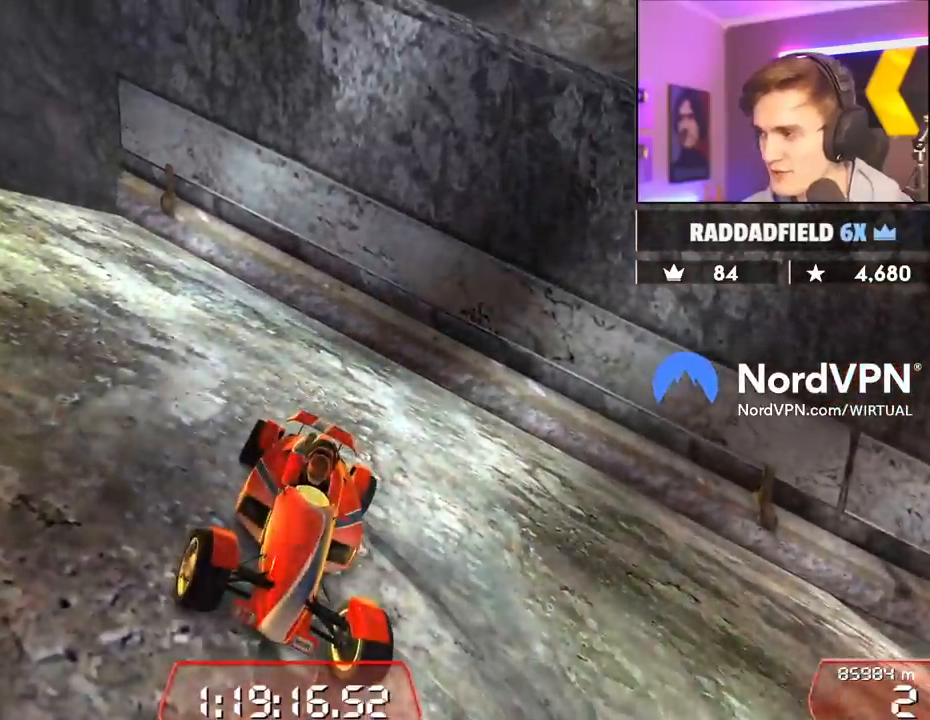
{"keys": ["down", "right"], "events": [[17, "down", "down"], [17, "right", "down"]]}
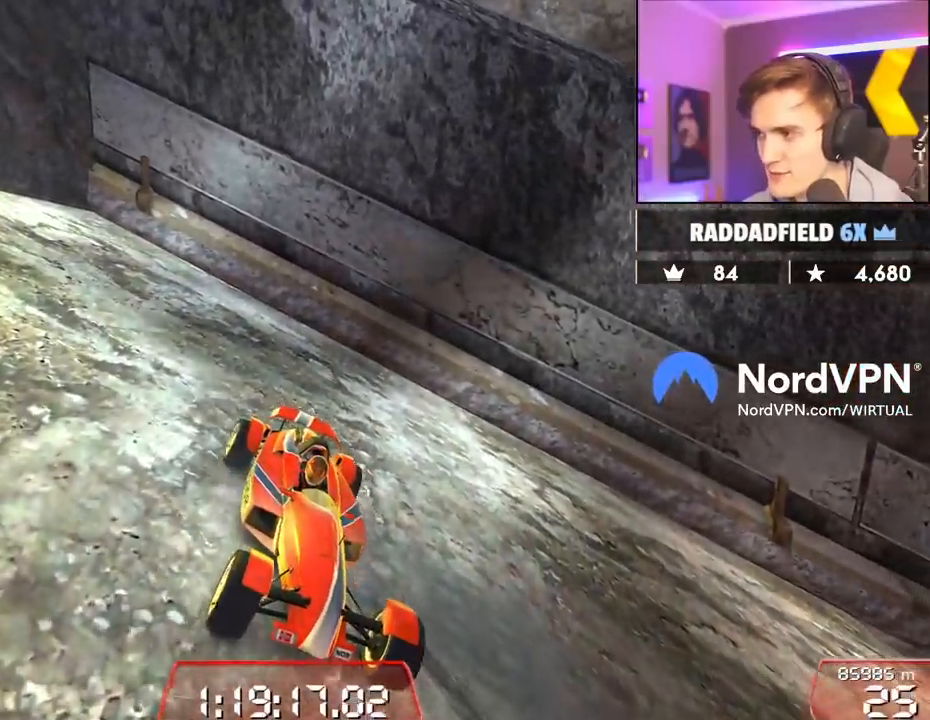
{"keys": ["down"], "events": [[217, "right", "up"]]}
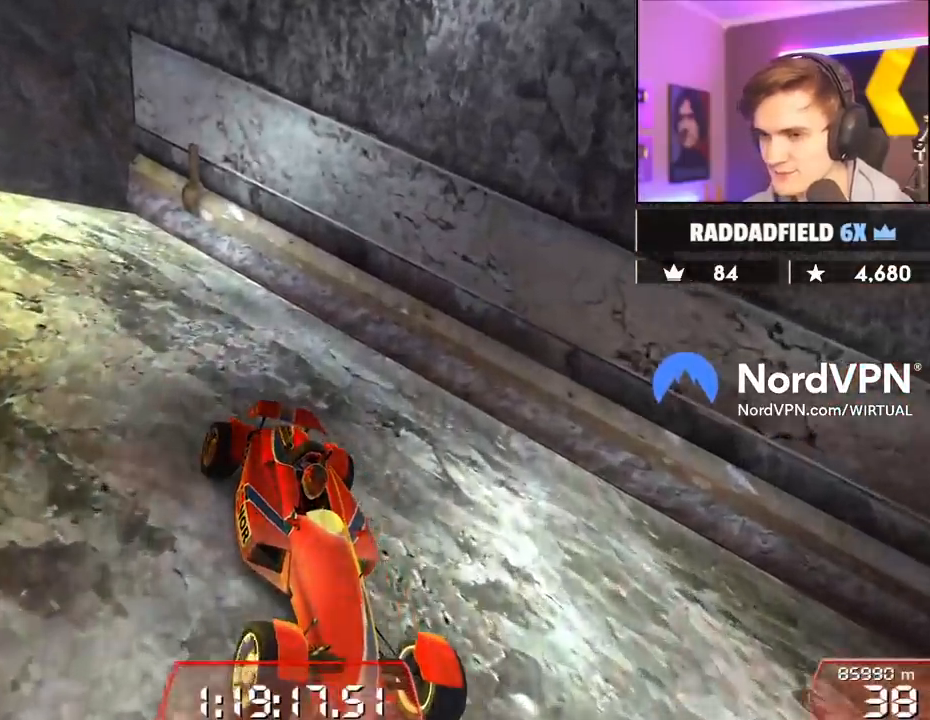
{"keys": ["down"], "events": [[33, "right", "down"], [367, "right", "up"]]}
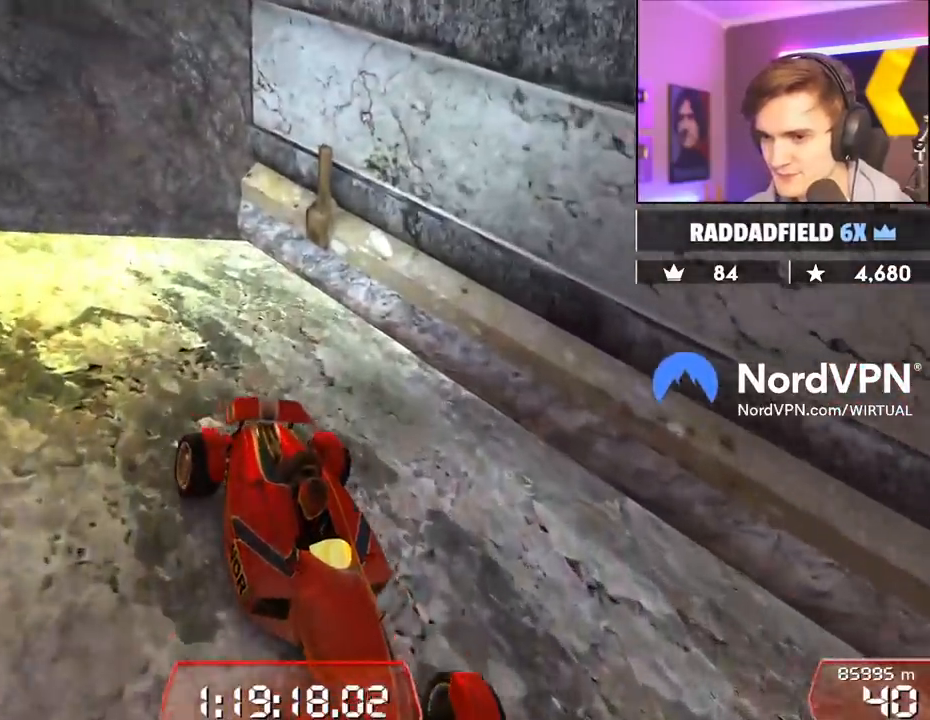
{"keys": ["down", "left"], "events": [[17, "left", "down"], [150, "down", "up"], [150, "left", "up"], [333, "down", "down"], [383, "left", "down"]]}
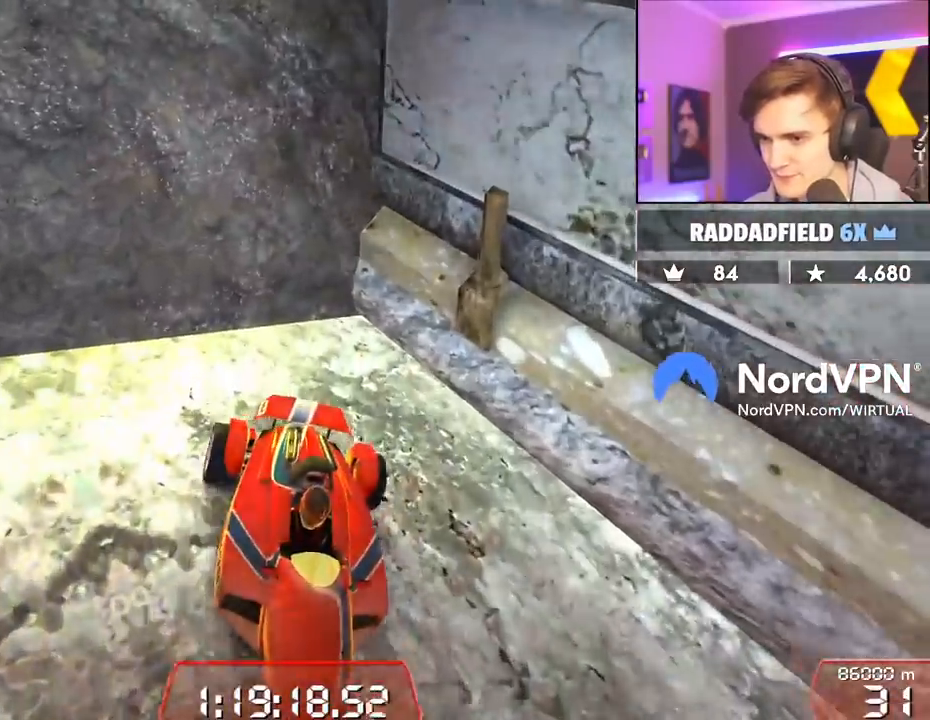
{"keys": [], "events": [[67, "down", "up"], [267, "down", "down"], [350, "down", "up"], [467, "left", "up"]]}
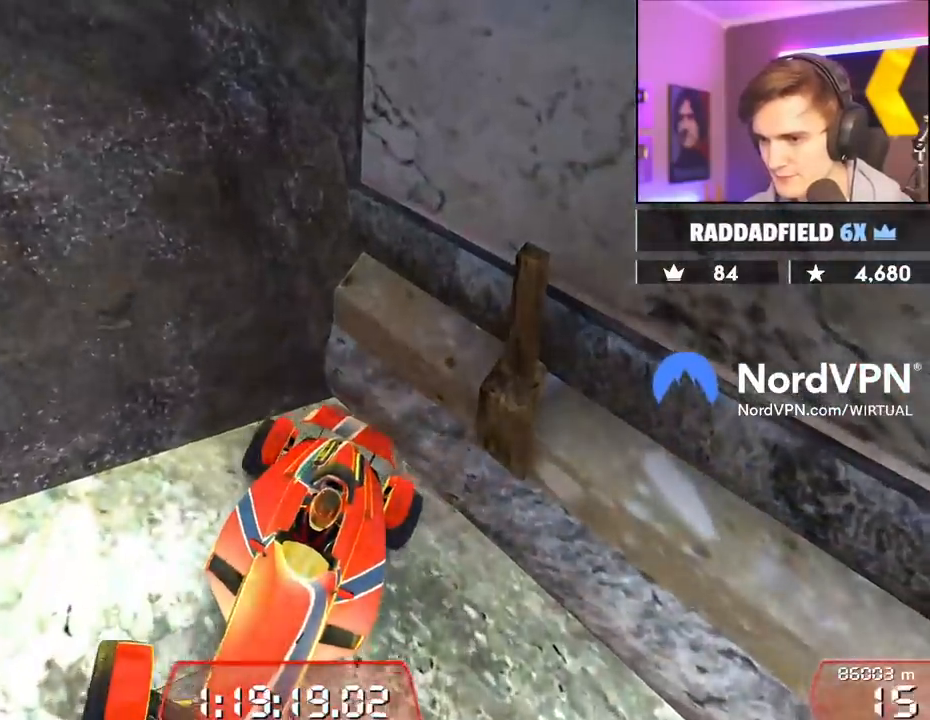
{"keys": [], "events": []}